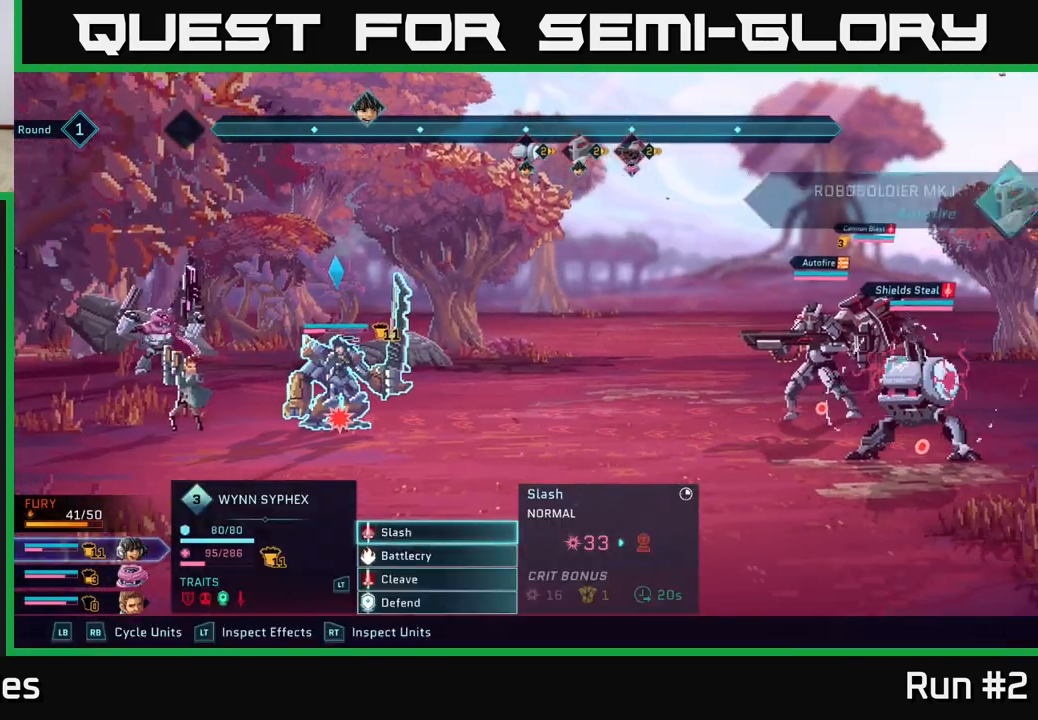
Gameplay with a controller (Xbox layout); each line is a JSON object with the inputs held at the frame after it. "events" lists button and stick changes between this image and that frame as [ms after this image, input, new state], when the widget could be followed in between.
{"buttons": [], "left_stick": "center", "right_stick": "center", "events": []}
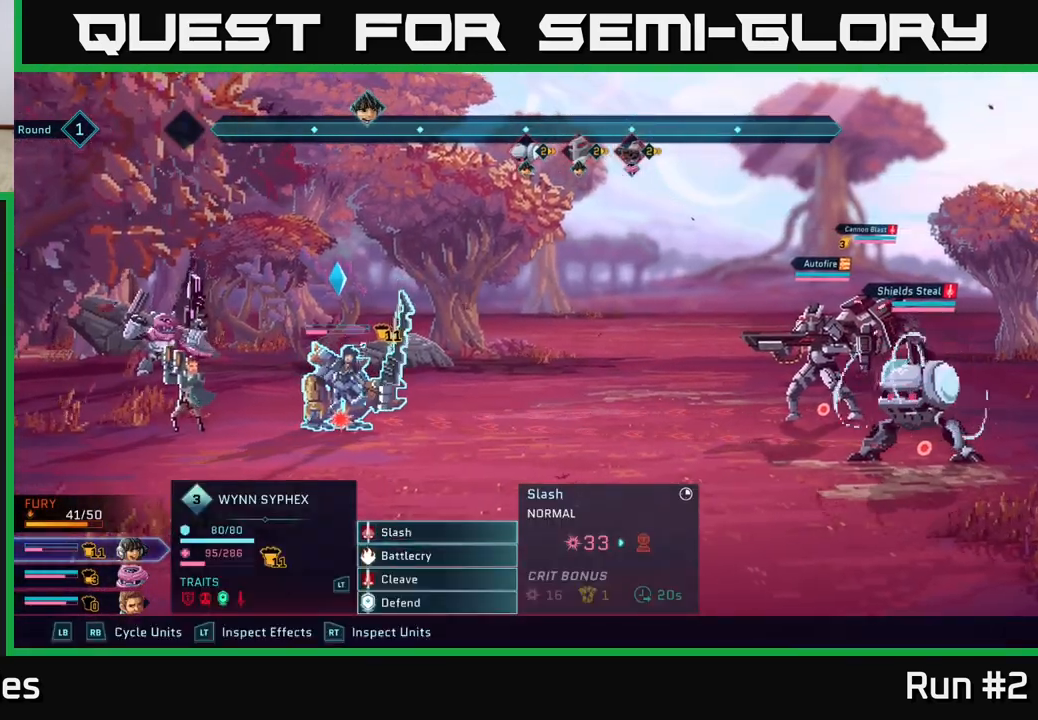
{"buttons": [], "left_stick": "center", "right_stick": "center", "events": []}
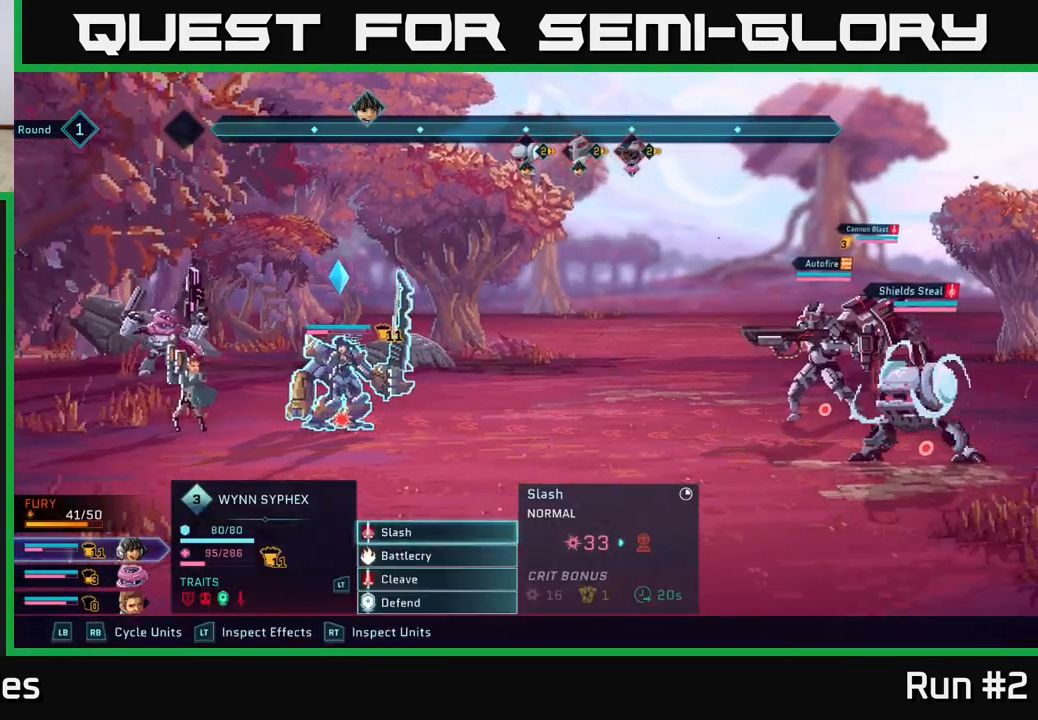
{"buttons": [], "left_stick": "center", "right_stick": "center", "events": [[200, "left_stick", "down"], [383, "left_stick", "center"]]}
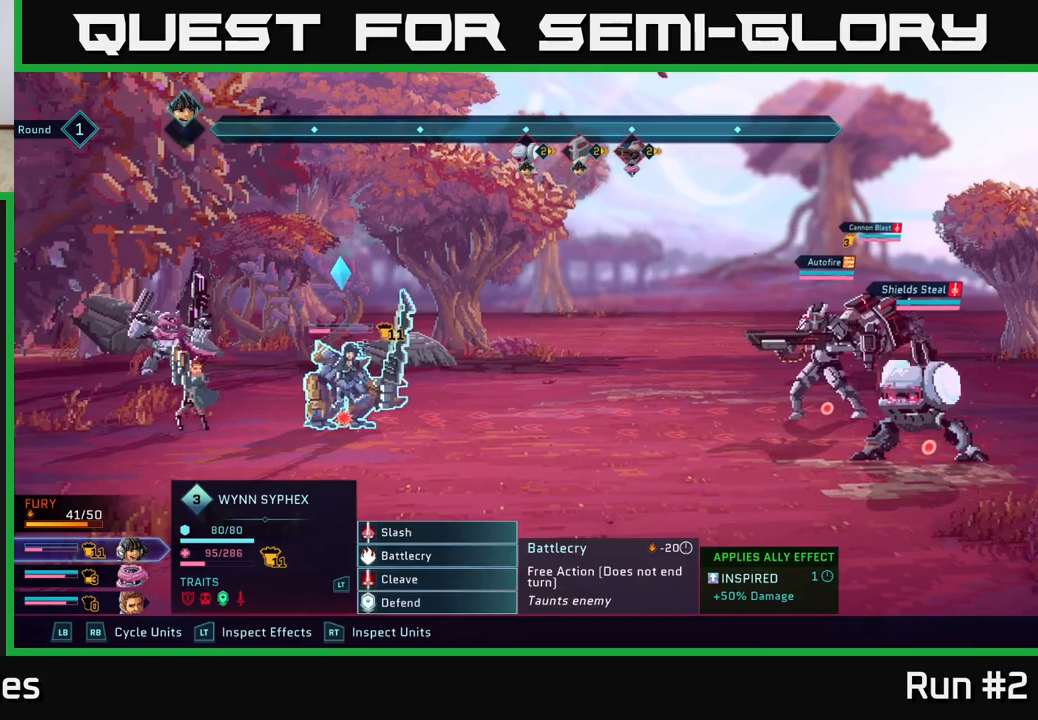
{"buttons": [], "left_stick": "center", "right_stick": "center", "events": [[133, "left_stick", "down"], [283, "left_stick", "up"], [400, "left_stick", "center"]]}
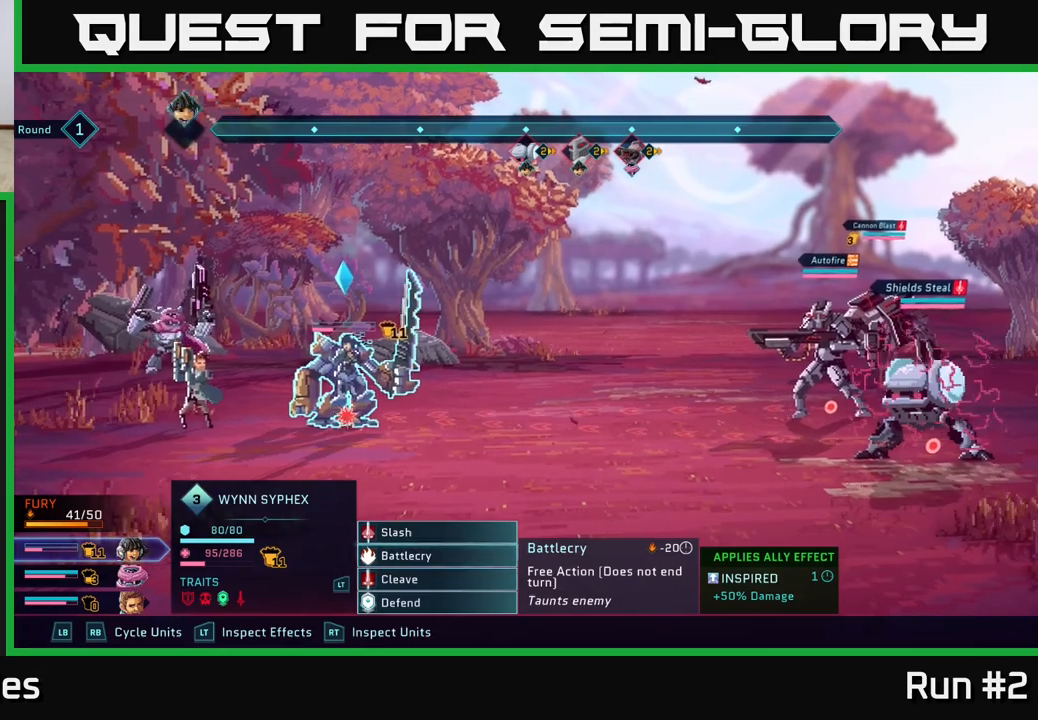
{"buttons": [], "left_stick": "center", "right_stick": "center", "events": [[17, "left_stick", "up"], [183, "left_stick", "center"], [400, "A", "down"], [500, "A", "up"]]}
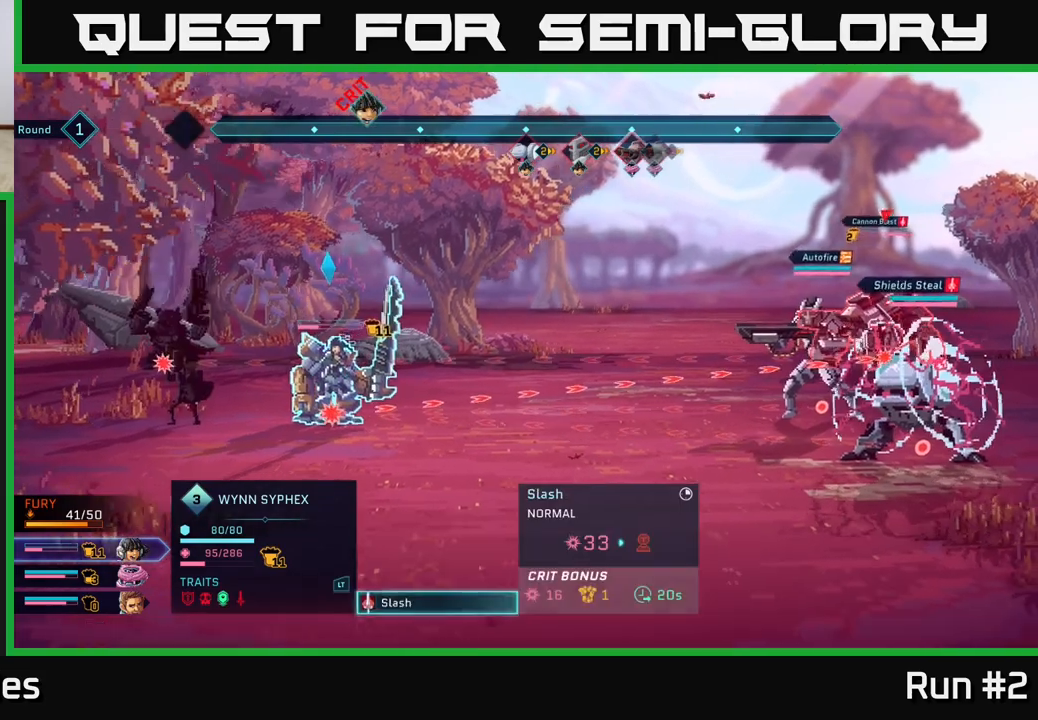
{"buttons": [], "left_stick": "center", "right_stick": "center", "events": []}
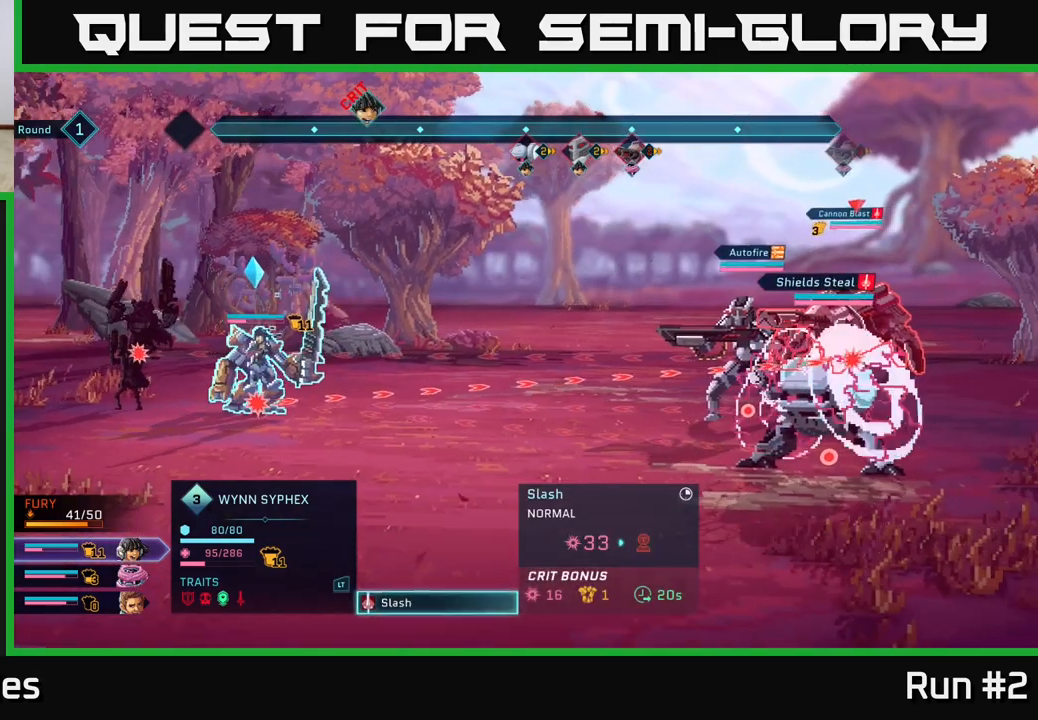
{"buttons": [], "left_stick": "center", "right_stick": "center", "events": [[300, "B", "down"], [383, "B", "up"]]}
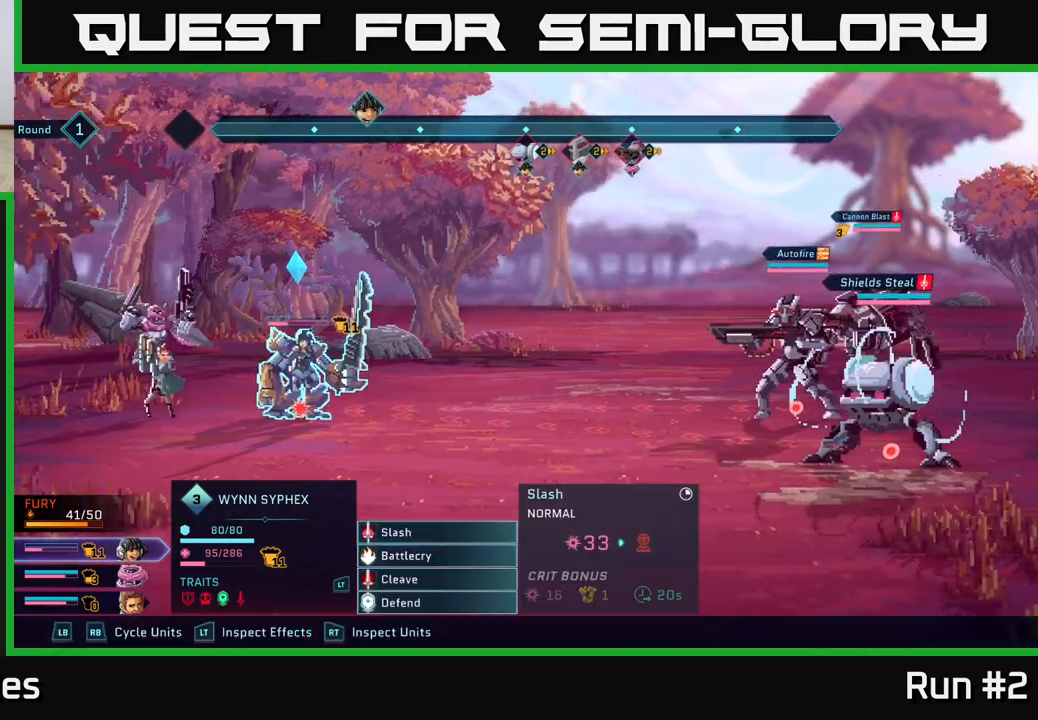
{"buttons": [], "left_stick": "center", "right_stick": "center", "events": [[150, "R1", "down"], [250, "R1", "up"]]}
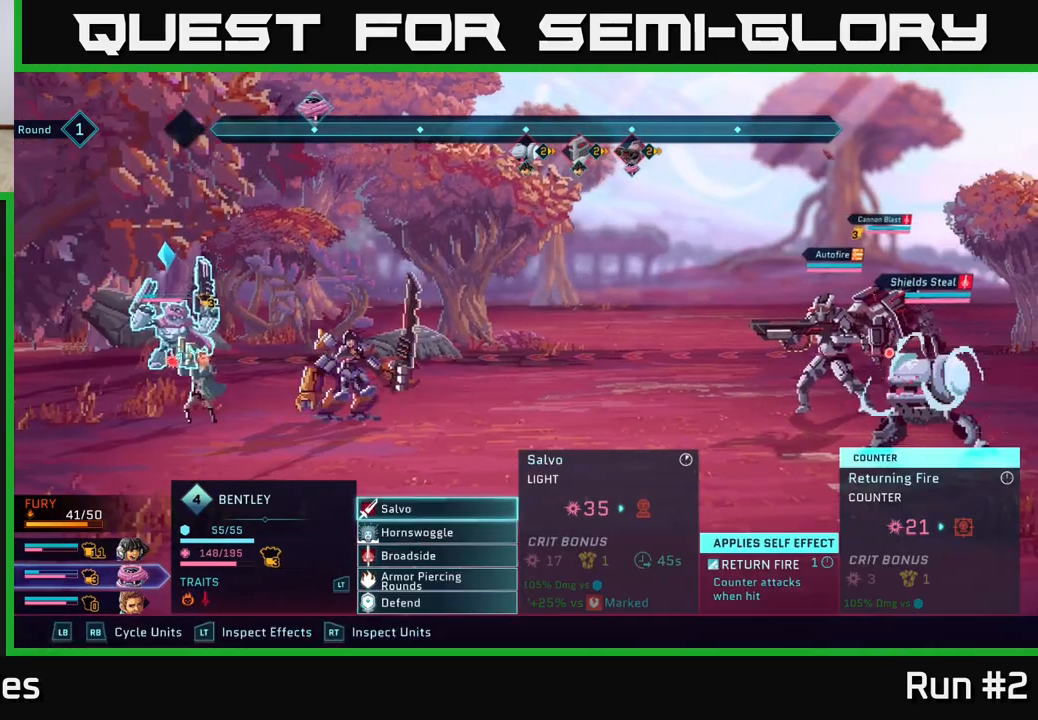
{"buttons": [], "left_stick": "center", "right_stick": "center", "events": [[183, "R1", "down"], [300, "R1", "up"]]}
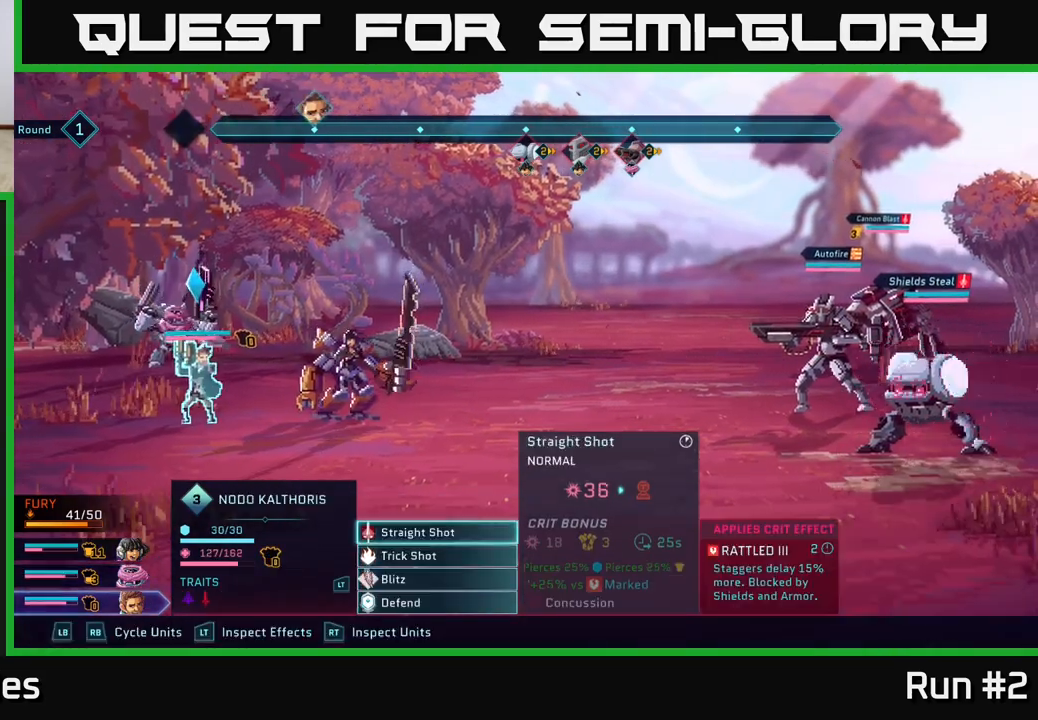
{"buttons": [], "left_stick": "center", "right_stick": "center", "events": []}
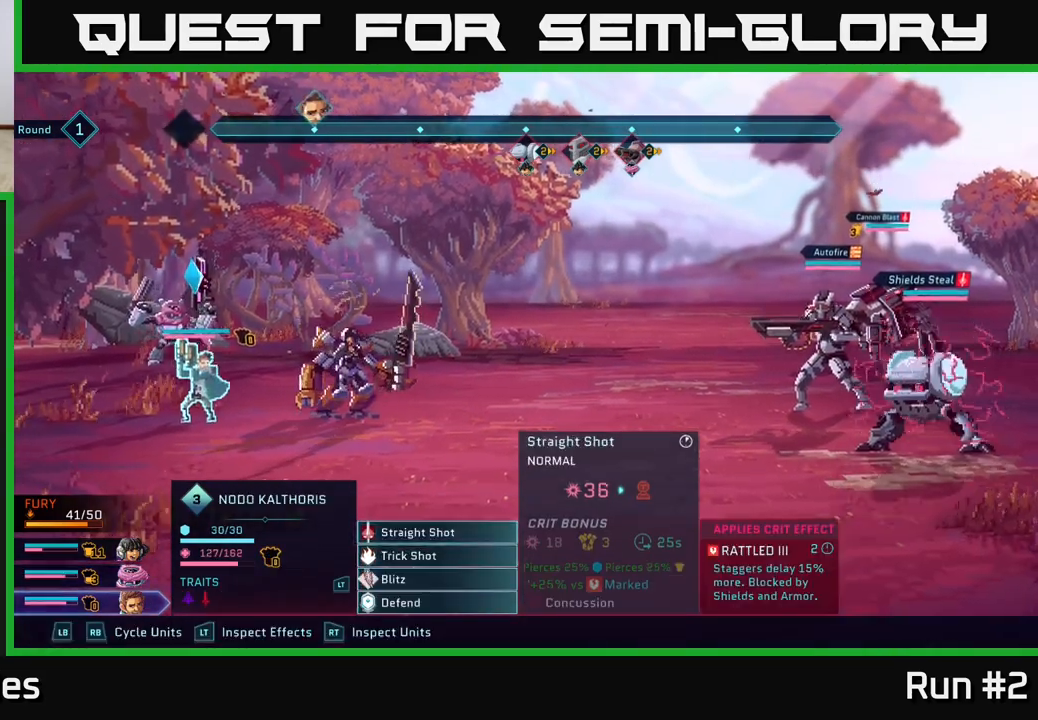
{"buttons": [], "left_stick": "up", "right_stick": "center", "events": [[117, "left_stick", "down"], [350, "left_stick", "up"]]}
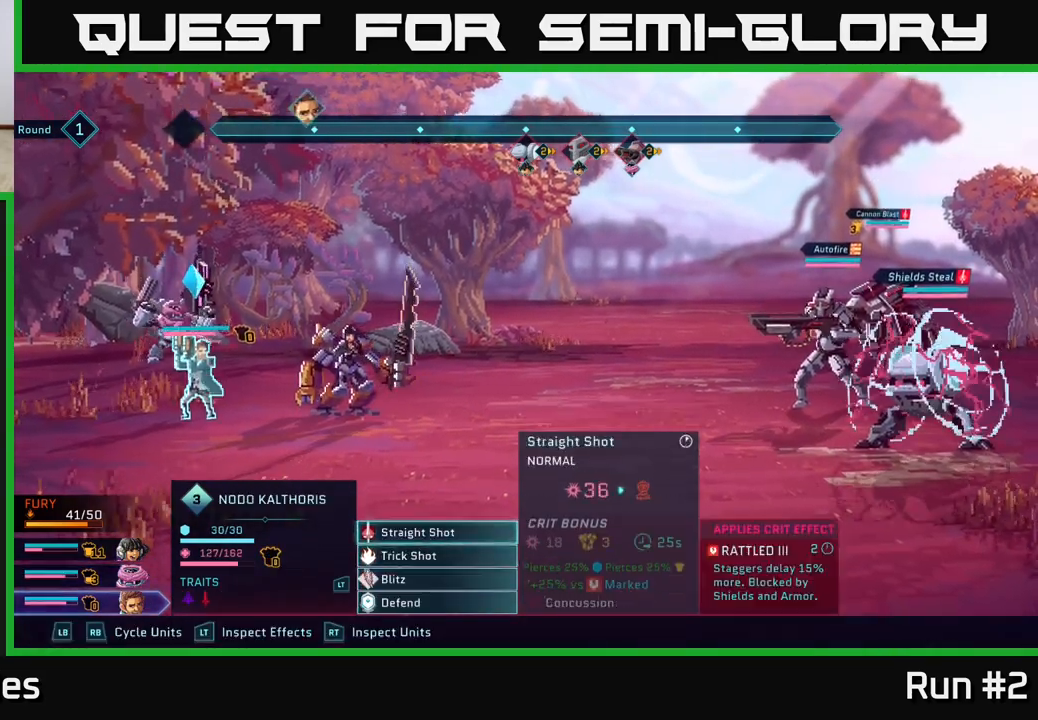
{"buttons": [], "left_stick": "down", "right_stick": "center", "events": [[33, "left_stick", "center"], [100, "A", "down"], [217, "A", "up"], [400, "left_stick", "down"]]}
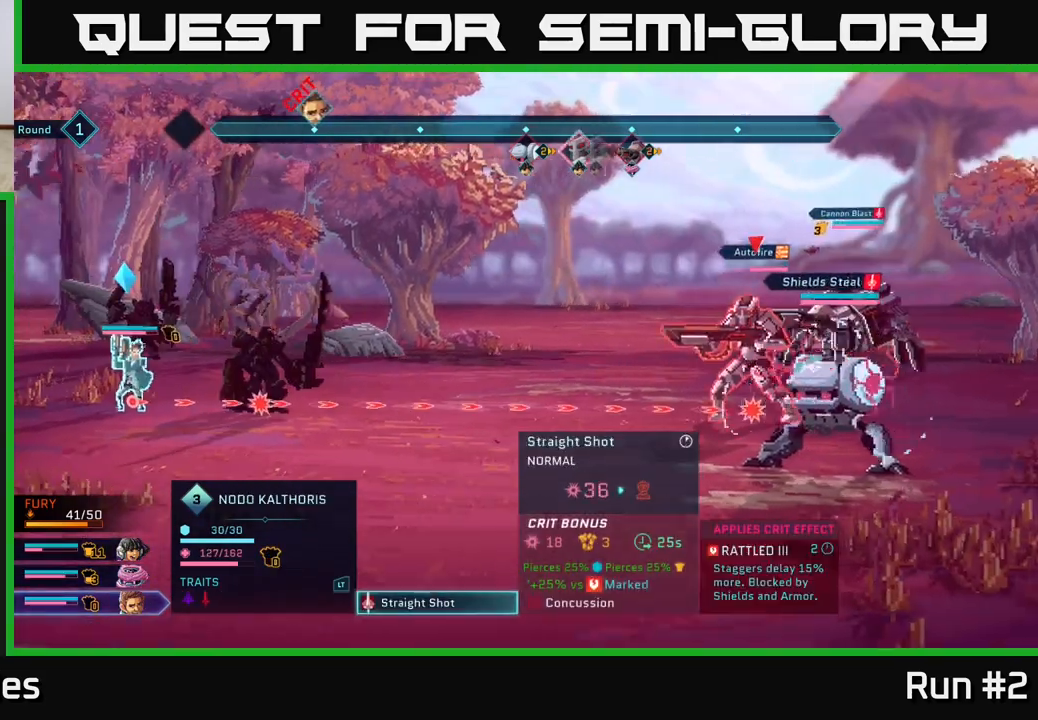
{"buttons": [], "left_stick": "center", "right_stick": "center", "events": [[100, "left_stick", "center"], [233, "left_stick", "down"], [400, "left_stick", "center"]]}
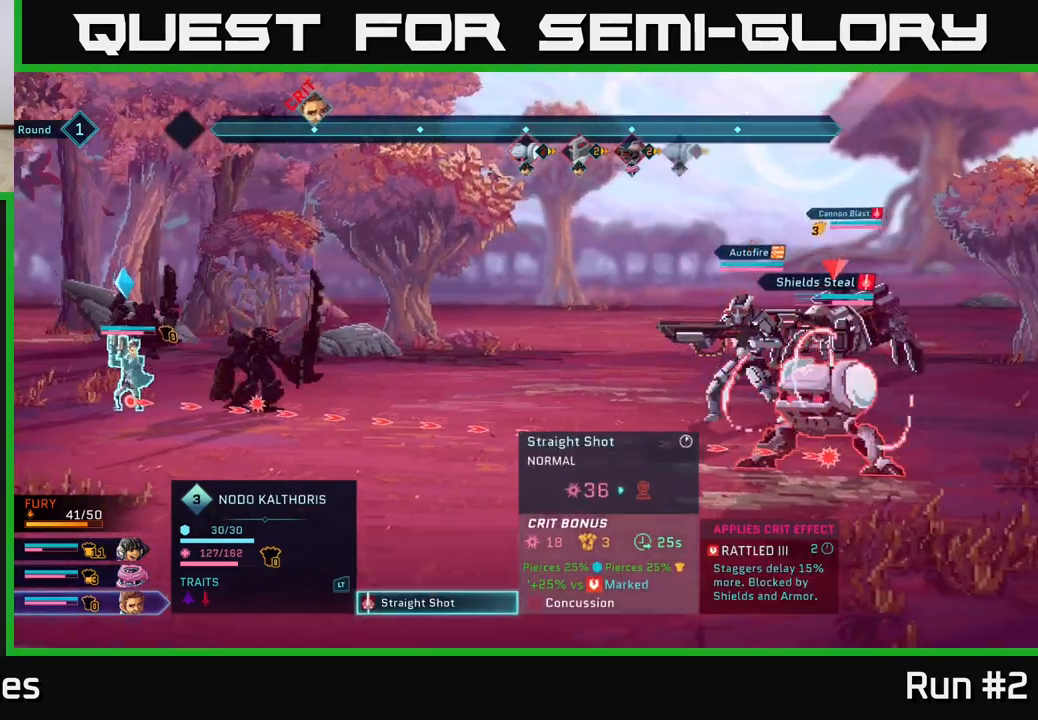
{"buttons": [], "left_stick": "center", "right_stick": "center", "events": []}
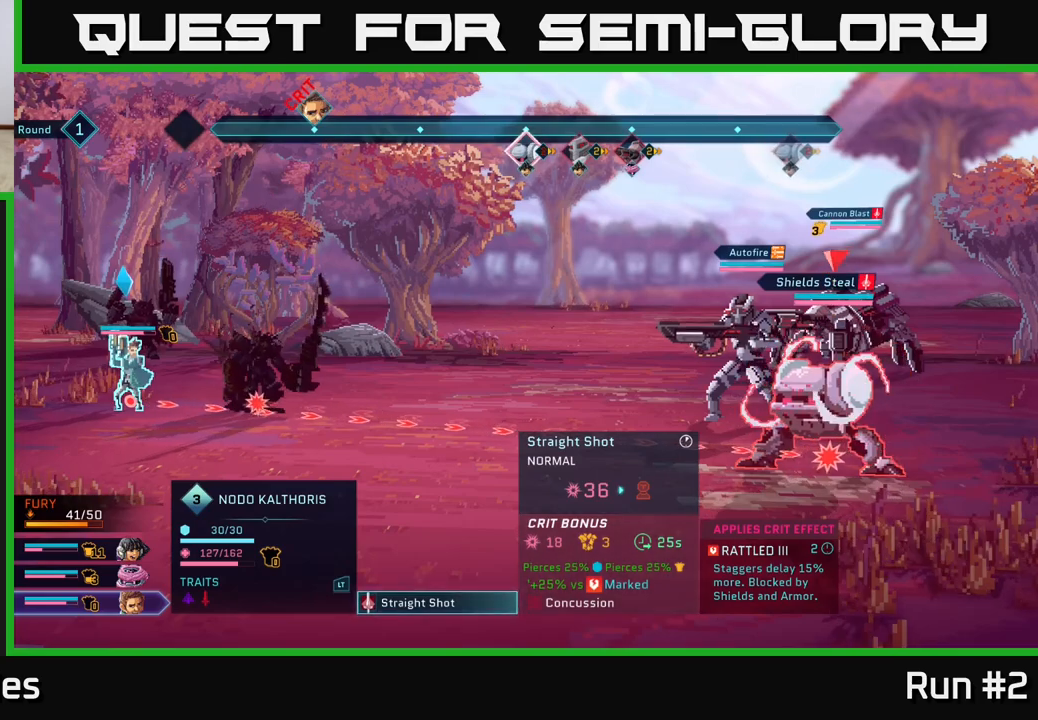
{"buttons": [], "left_stick": "center", "right_stick": "center", "events": []}
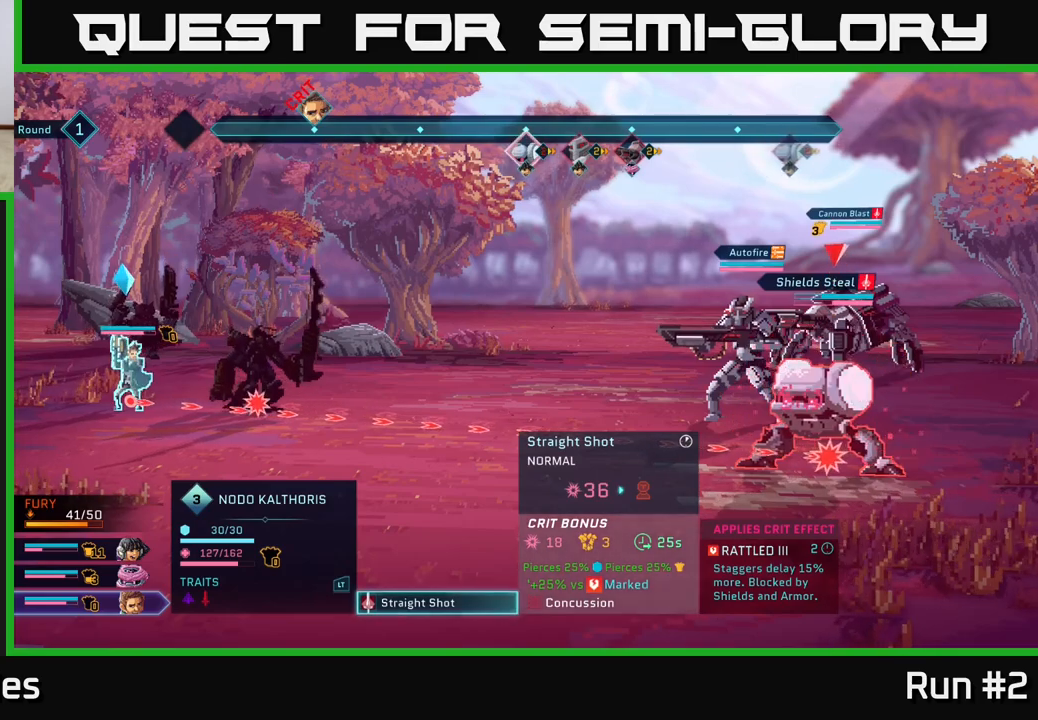
{"buttons": [], "left_stick": "center", "right_stick": "center", "events": [[33, "left_stick", "up"], [217, "left_stick", "center"]]}
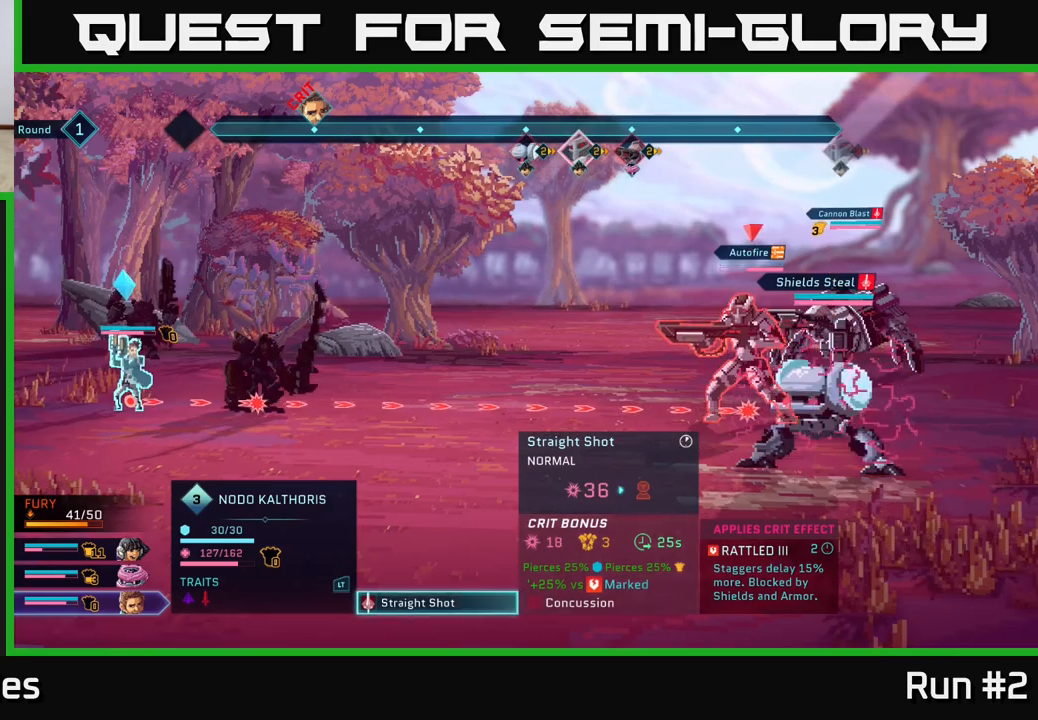
{"buttons": [], "left_stick": "down", "right_stick": "center", "events": [[450, "left_stick", "down"]]}
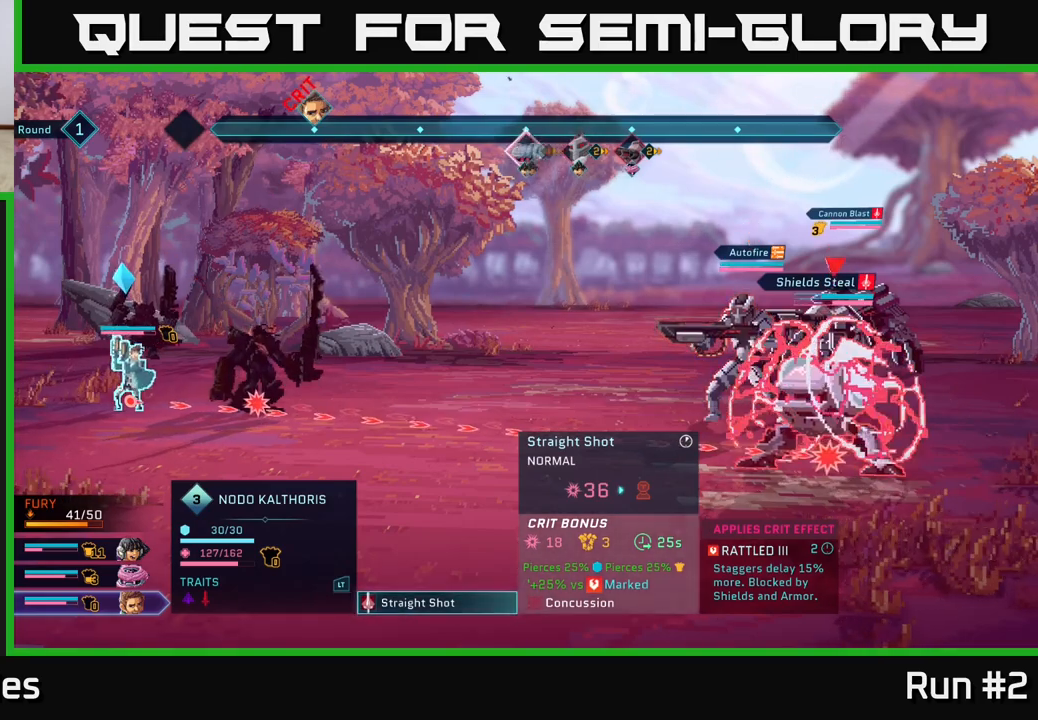
{"buttons": [], "left_stick": "center", "right_stick": "center", "events": [[167, "left_stick", "center"]]}
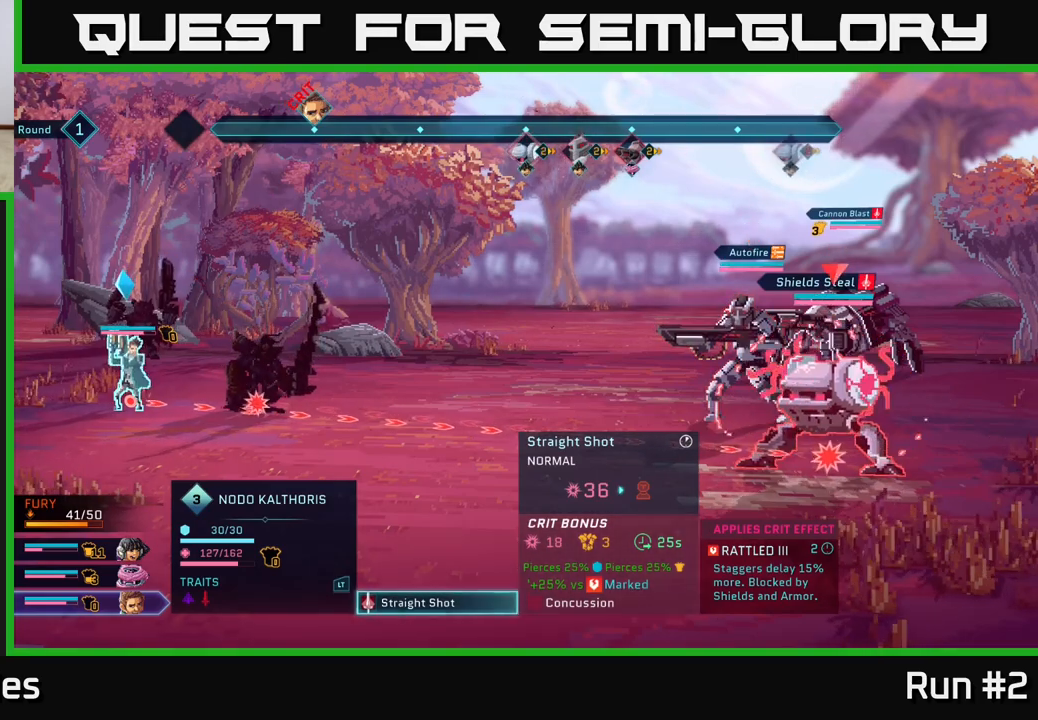
{"buttons": [], "left_stick": "center", "right_stick": "center", "events": []}
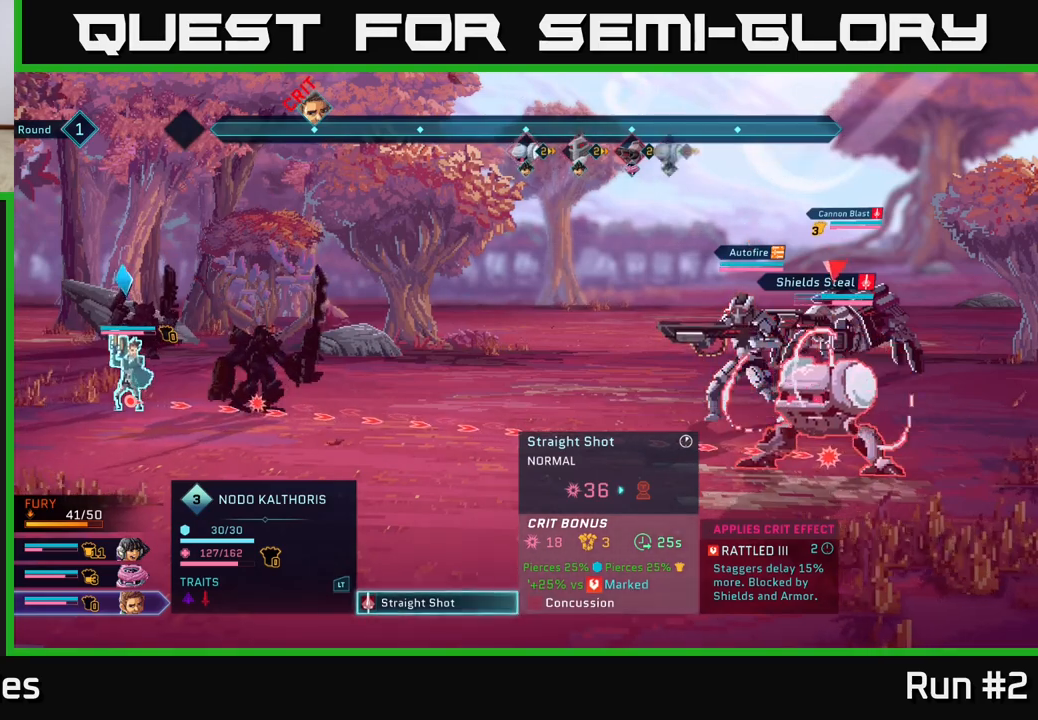
{"buttons": [], "left_stick": "center", "right_stick": "center", "events": []}
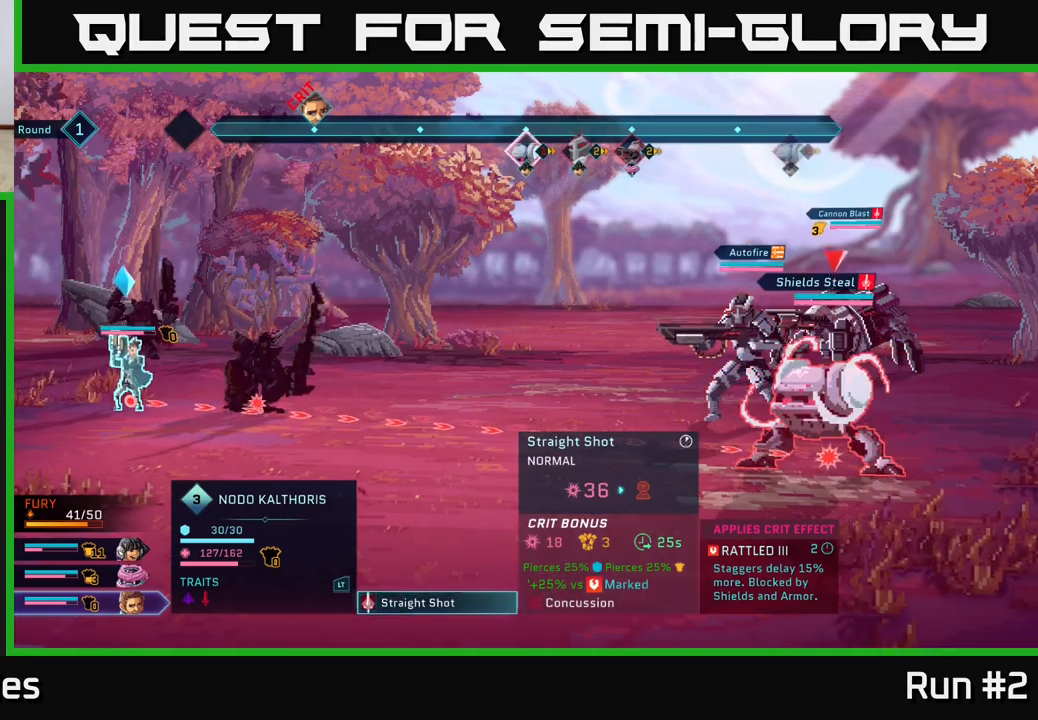
{"buttons": ["R2"], "left_stick": "center", "right_stick": "center", "events": [[283, "B", "down"], [367, "B", "up"], [467, "R2", "down"]]}
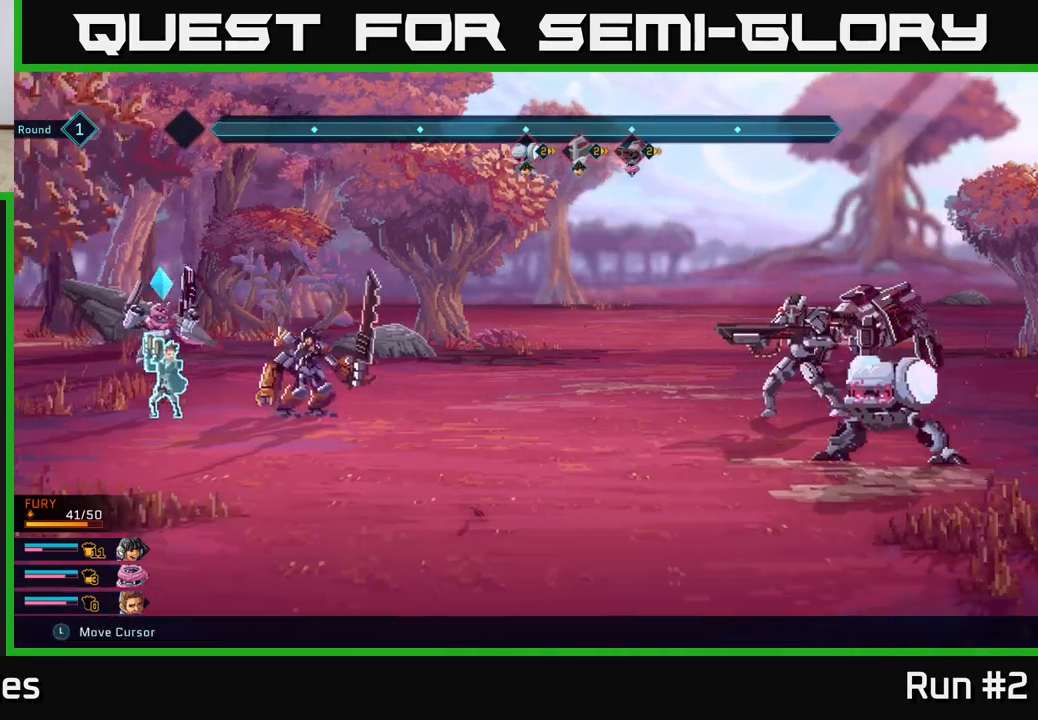
{"buttons": ["R2"], "left_stick": "right", "right_stick": "center", "events": [[450, "left_stick", "right"]]}
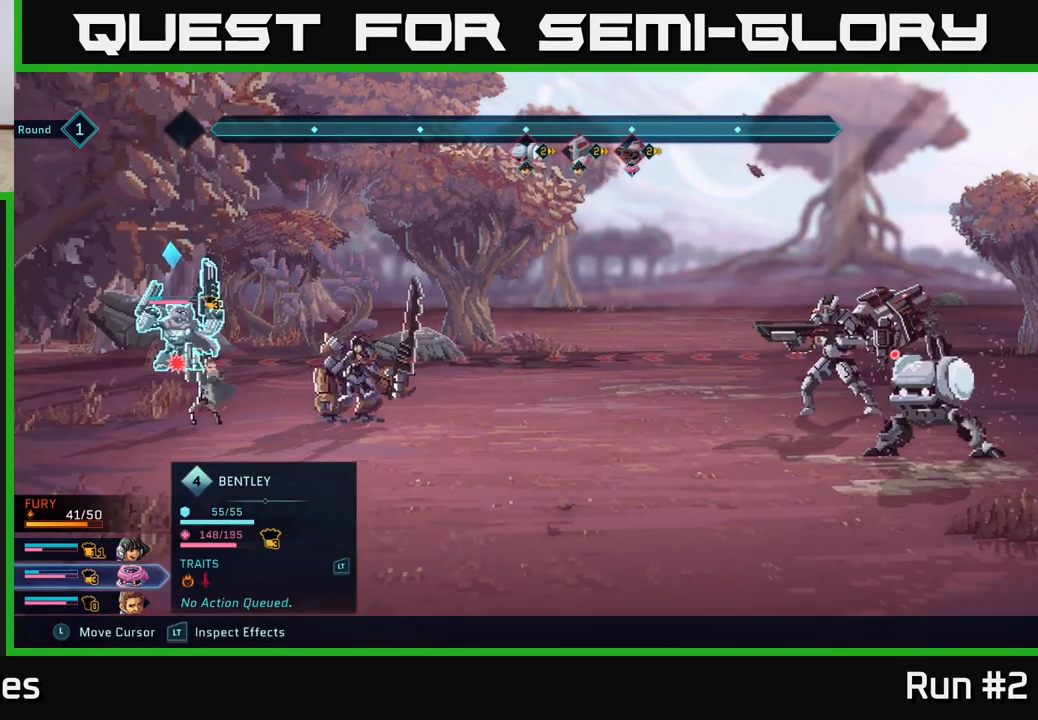
{"buttons": ["R2"], "left_stick": "down", "right_stick": "center", "events": [[133, "left_stick", "center"], [383, "left_stick", "down"]]}
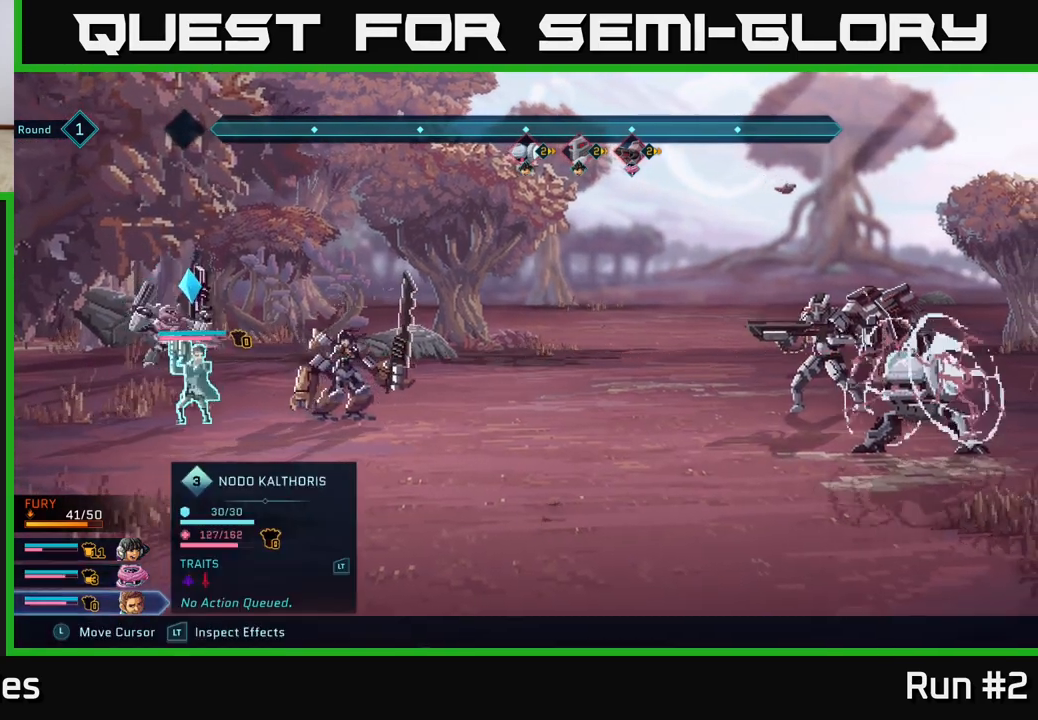
{"buttons": ["R2"], "left_stick": "up", "right_stick": "center", "events": [[83, "left_stick", "center"], [317, "left_stick", "right"], [500, "left_stick", "up"]]}
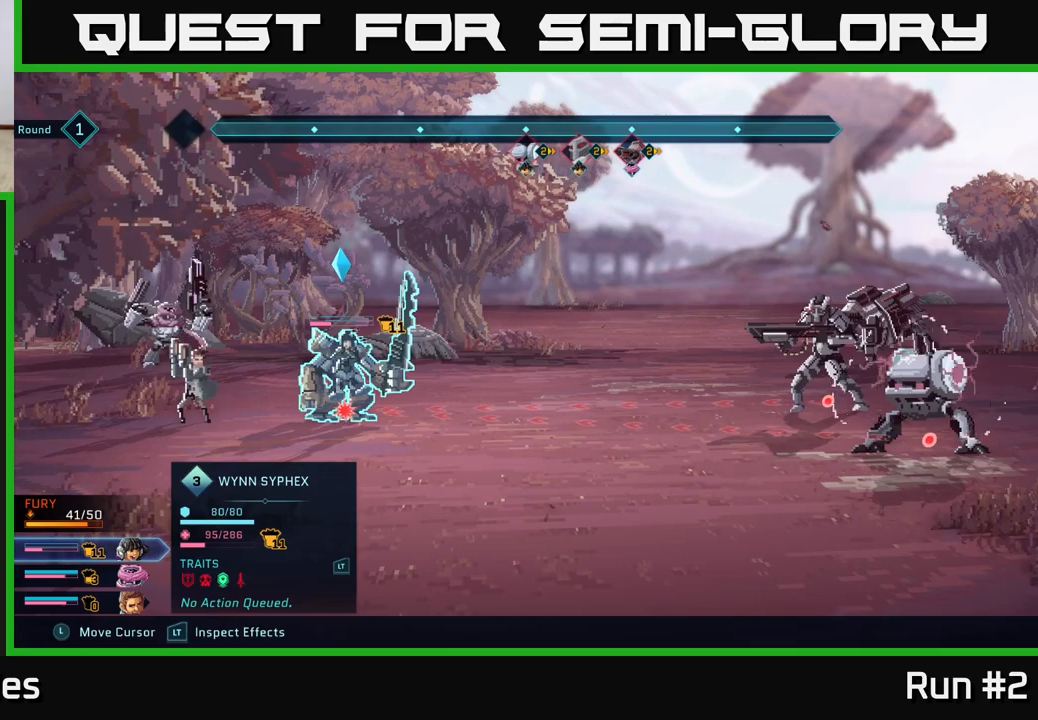
{"buttons": ["R2"], "left_stick": "center", "right_stick": "center", "events": [[217, "left_stick", "center"]]}
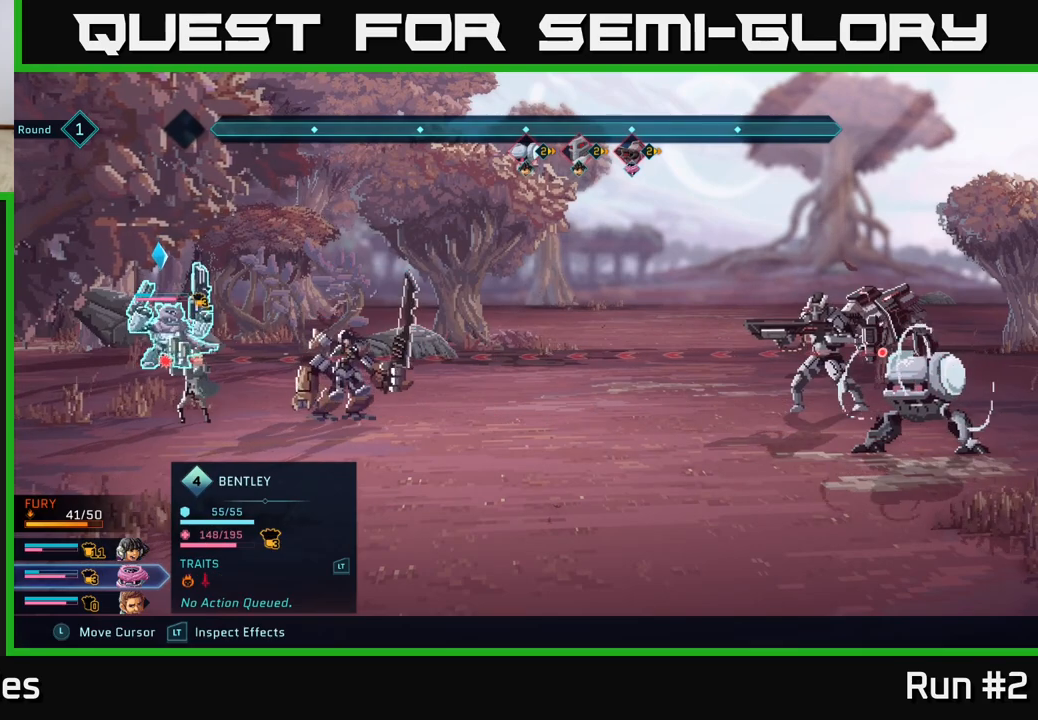
{"buttons": ["R2"], "left_stick": "center", "right_stick": "center", "events": [[283, "left_stick", "down"], [500, "left_stick", "center"]]}
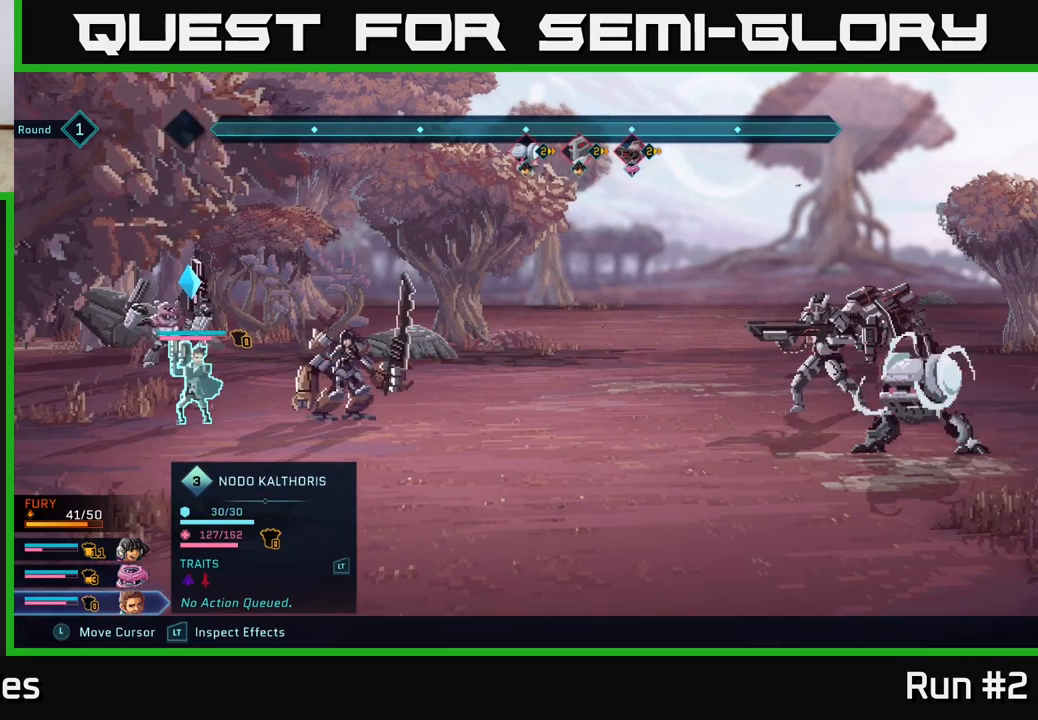
{"buttons": ["R2"], "left_stick": "right", "right_stick": "center", "events": [[350, "left_stick", "right"]]}
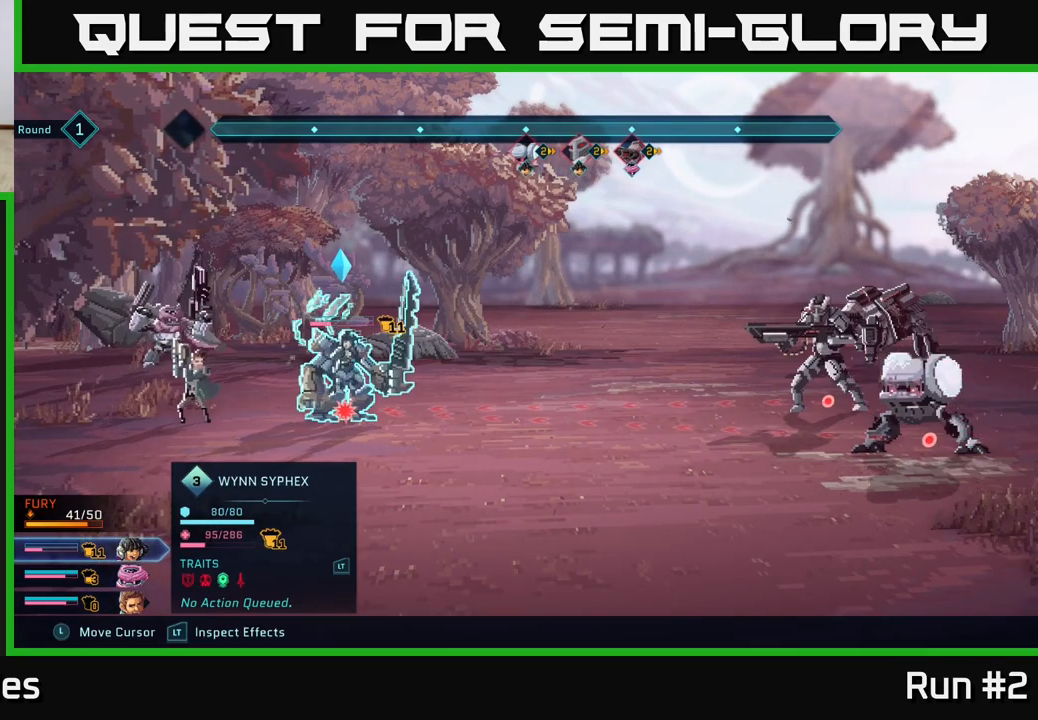
{"buttons": ["R2"], "left_stick": "center", "right_stick": "center", "events": [[33, "left_stick", "center"]]}